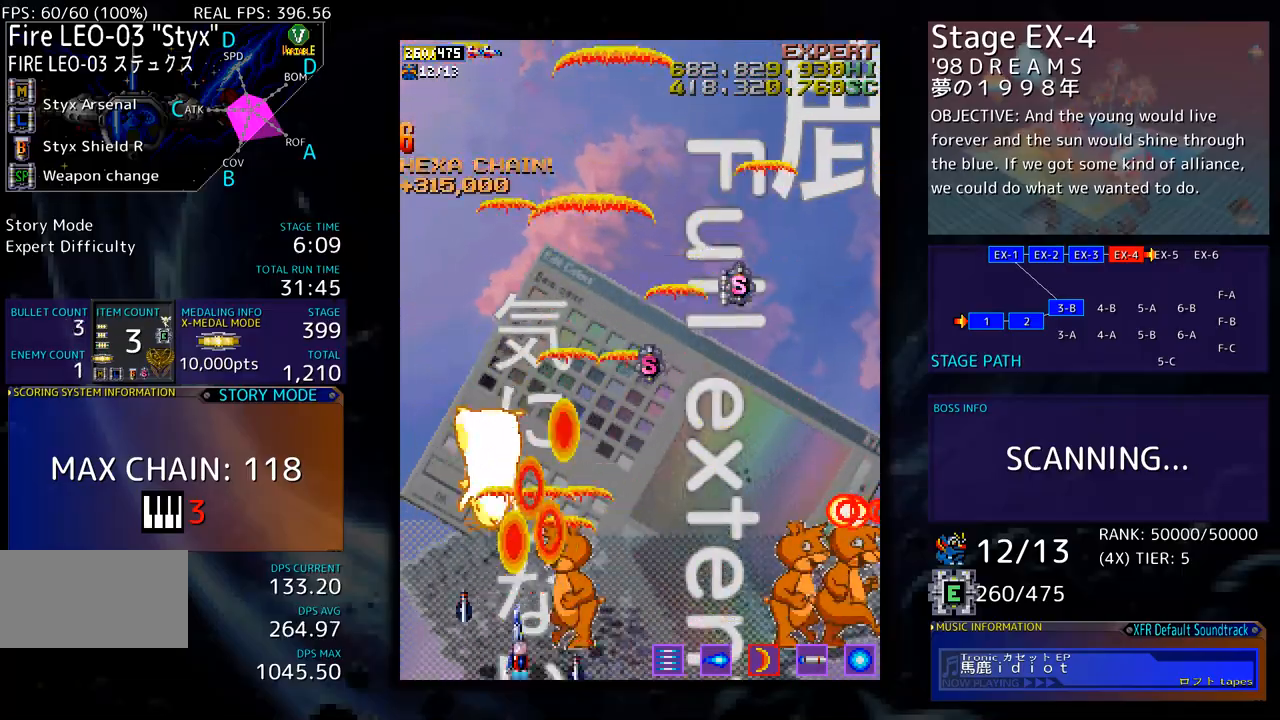
Gameplay with a controller; each line is a JSON object with the inputs held at the frame after it. "events" lists button and stick changes between this image and that frame as [ms after this image, input, new state], when the widget could be followed in between. Not read: L3 R3 other_buttons.
{"buttons": ["DPAD_UP", "DPAD_RIGHT"], "events": [[17, "DPAD_LEFT", "up"], [50, "DPAD_RIGHT", "down"], [100, "DPAD_DOWN", "up"], [234, "DPAD_UP", "down"]]}
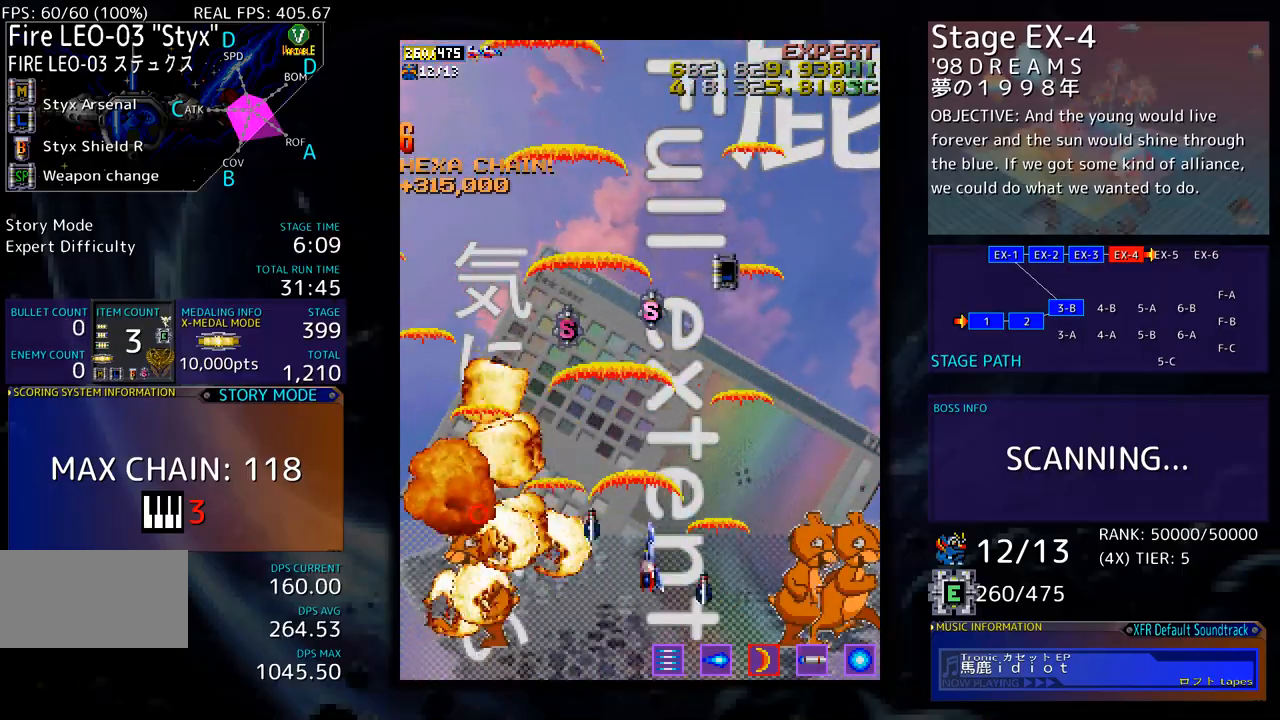
{"buttons": ["DPAD_LEFT"], "events": [[67, "DPAD_RIGHT", "up"], [284, "DPAD_RIGHT", "down"], [418, "DPAD_UP", "up"], [451, "DPAD_UP", "down"], [468, "DPAD_RIGHT", "up"], [484, "DPAD_LEFT", "down"], [501, "DPAD_UP", "up"]]}
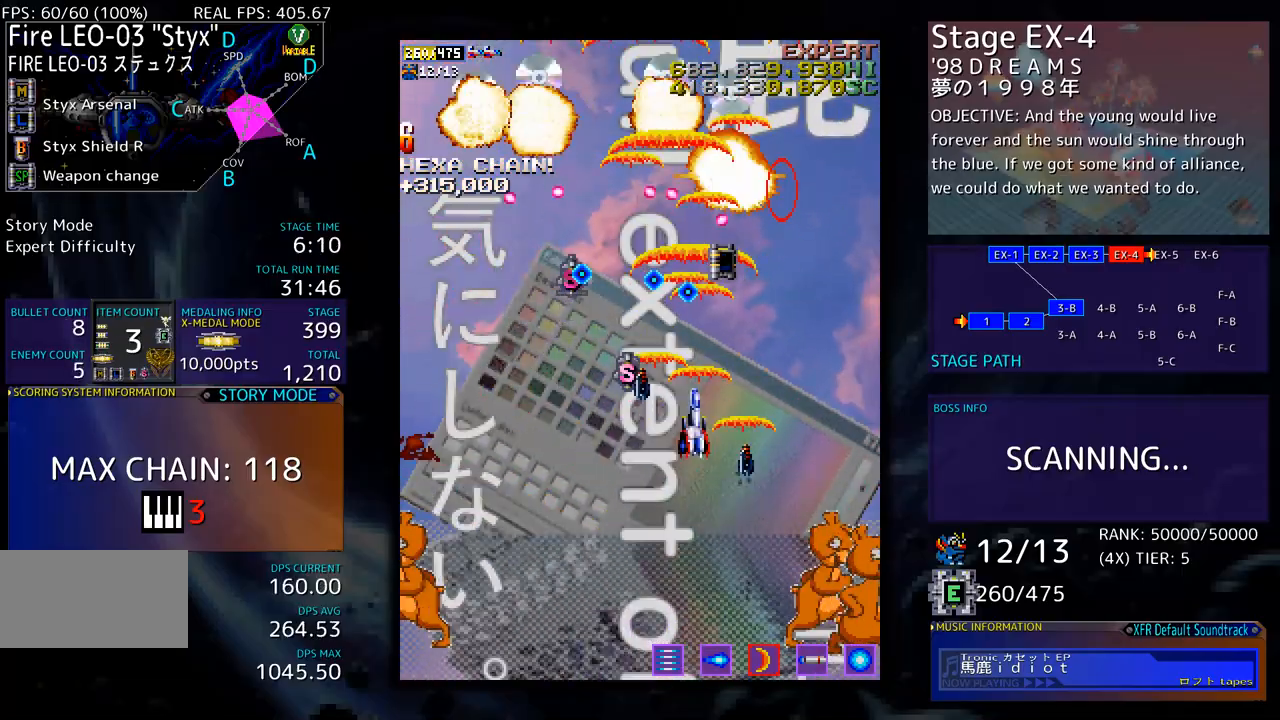
{"buttons": ["DPAD_DOWN", "DPAD_LEFT"], "events": [[17, "DPAD_DOWN", "down"], [117, "DPAD_LEFT", "up"], [217, "DPAD_LEFT", "down"]]}
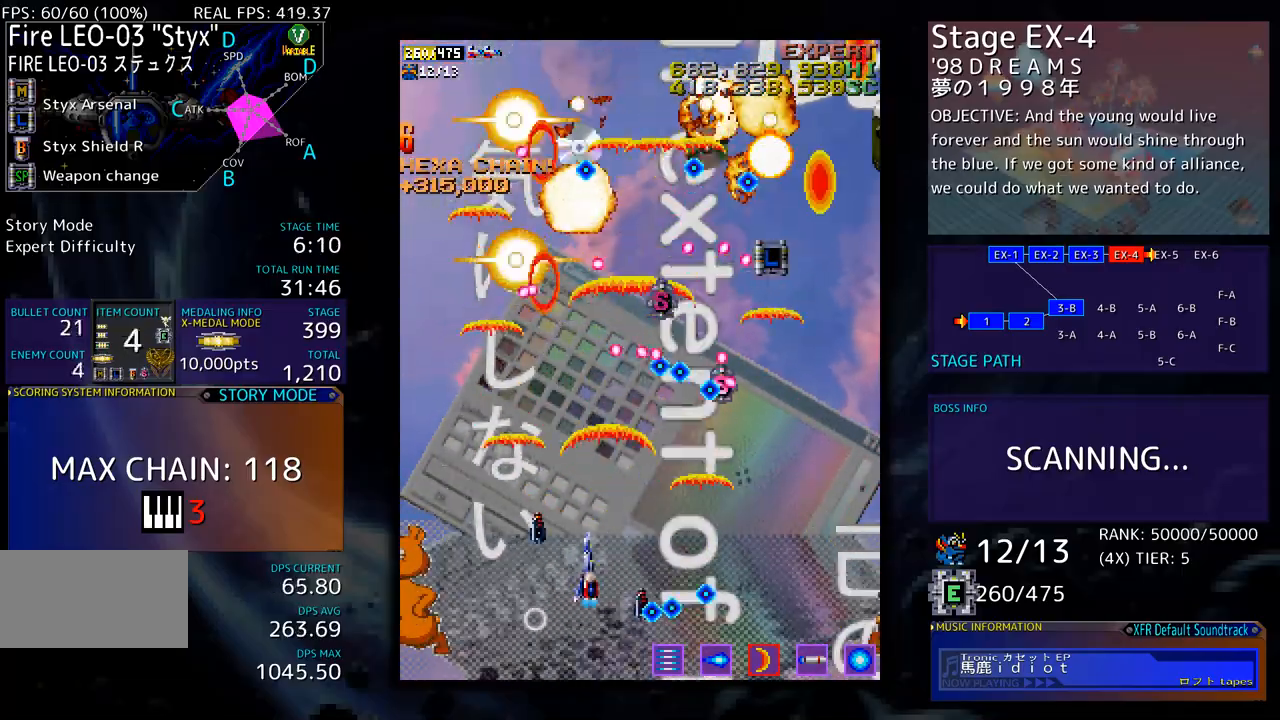
{"buttons": ["DPAD_UP", "DPAD_LEFT"], "events": [[34, "DPAD_DOWN", "up"], [50, "DPAD_LEFT", "up"], [134, "DPAD_DOWN", "down"], [134, "DPAD_LEFT", "down"], [201, "DPAD_DOWN", "up"], [234, "DPAD_LEFT", "up"], [268, "DPAD_LEFT", "down"], [301, "DPAD_UP", "down"]]}
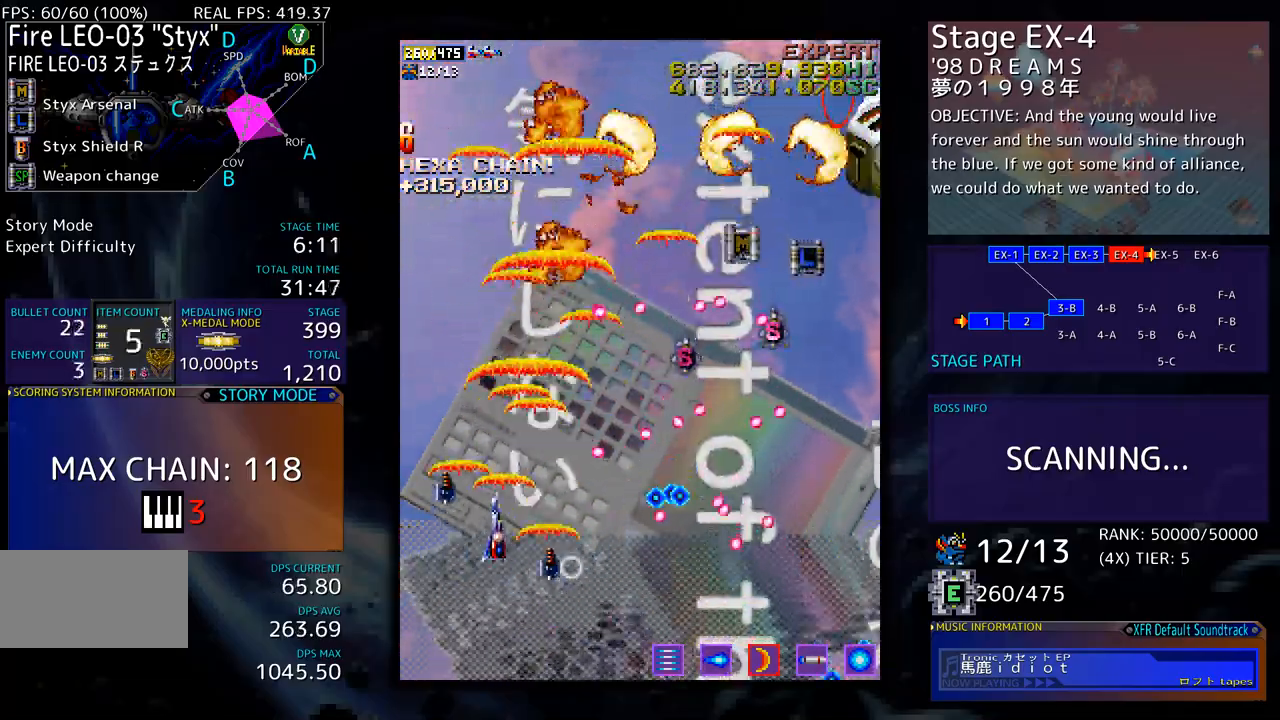
{"buttons": ["DPAD_UP", "DPAD_RIGHT"], "events": [[201, "DPAD_LEFT", "up"], [301, "DPAD_RIGHT", "down"]]}
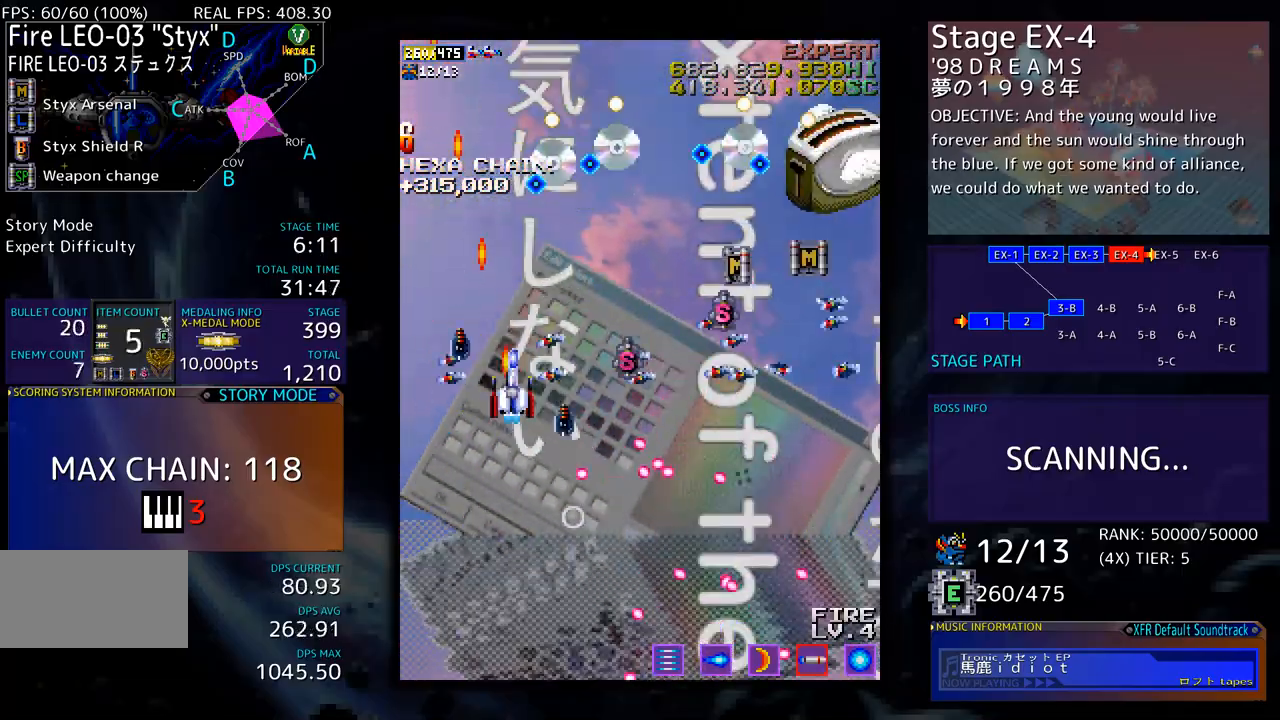
{"buttons": ["DPAD_DOWN", "DPAD_LEFT"], "events": [[100, "DPAD_UP", "up"], [117, "DPAD_DOWN", "down"], [434, "DPAD_RIGHT", "up"], [467, "DPAD_LEFT", "down"]]}
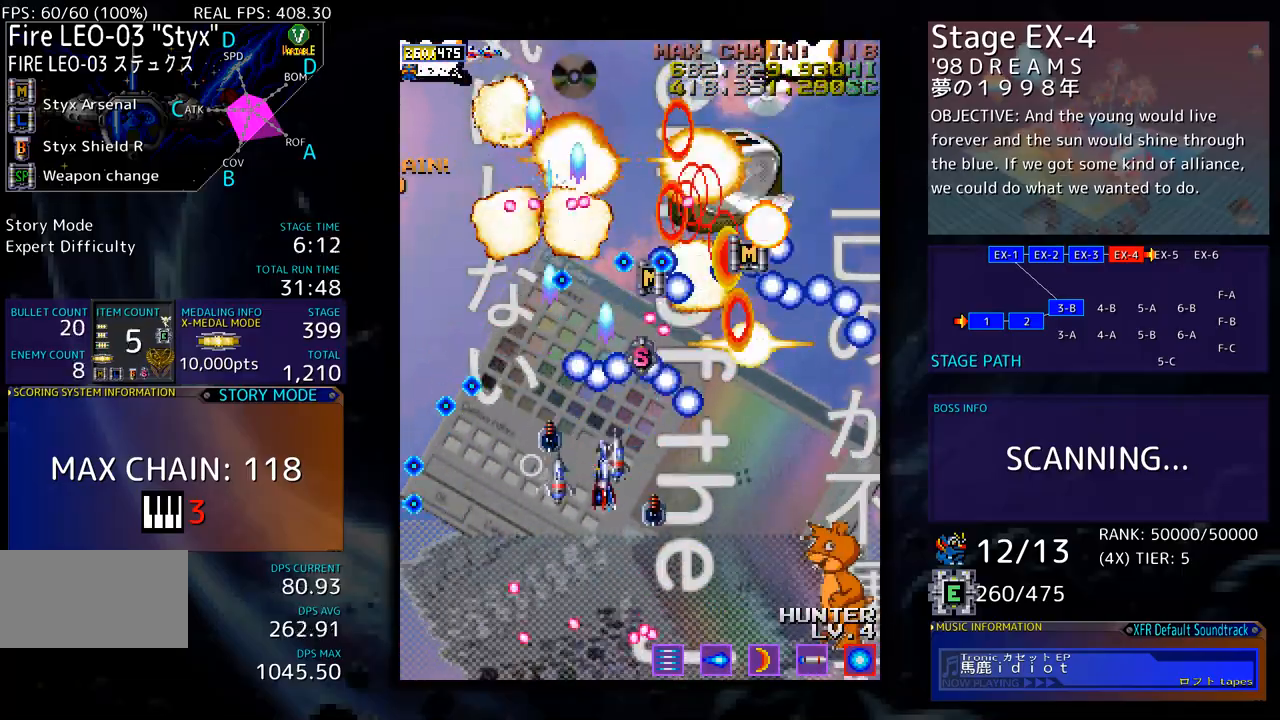
{"buttons": ["DPAD_DOWN", "DPAD_RIGHT"], "events": [[50, "DPAD_LEFT", "up"], [234, "DPAD_RIGHT", "down"]]}
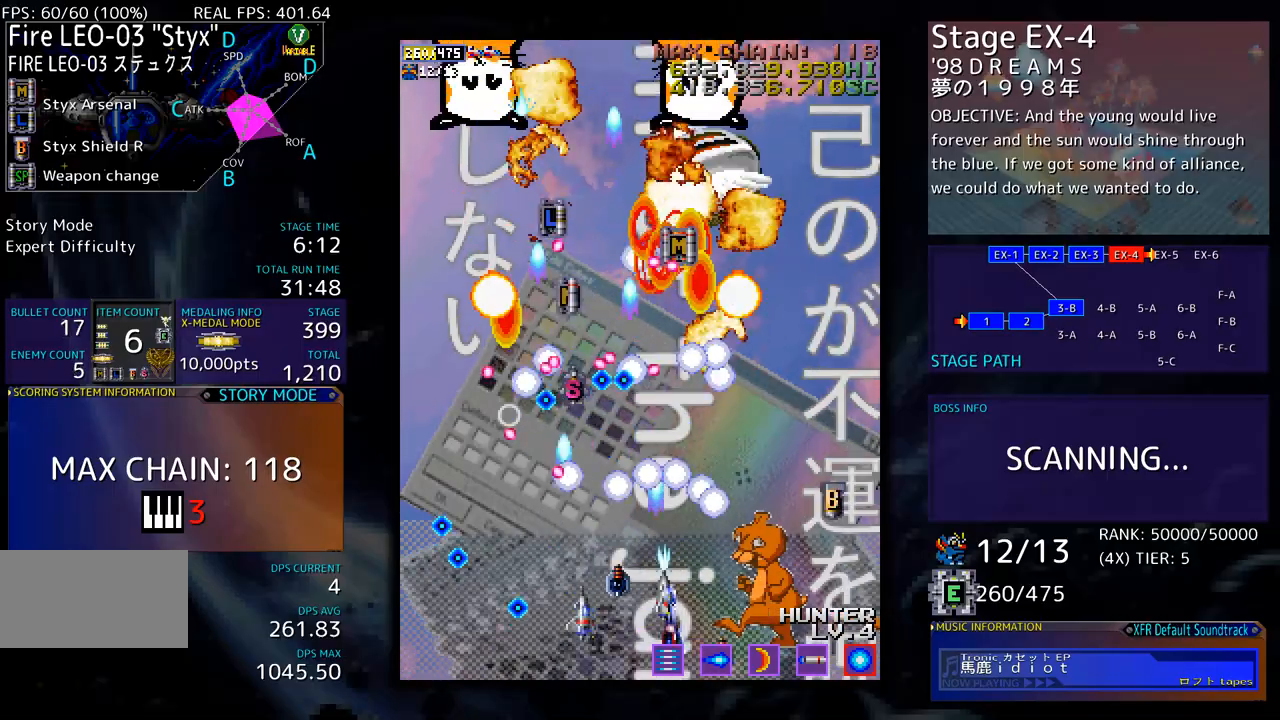
{"buttons": ["DPAD_UP", "DPAD_RIGHT"], "events": [[200, "DPAD_RIGHT", "up"], [217, "DPAD_DOWN", "up"], [367, "DPAD_RIGHT", "down"], [468, "DPAD_UP", "down"]]}
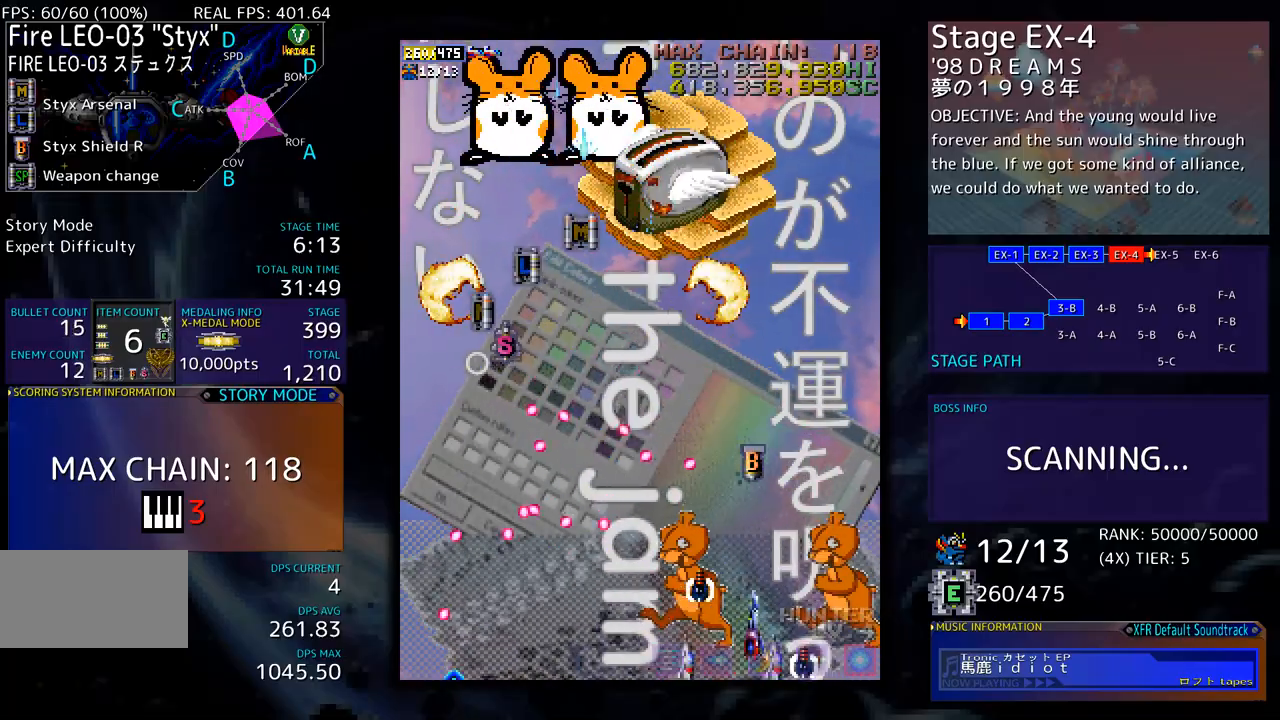
{"buttons": ["DPAD_LEFT"], "events": [[234, "DPAD_RIGHT", "up"], [351, "DPAD_LEFT", "down"], [468, "DPAD_UP", "up"]]}
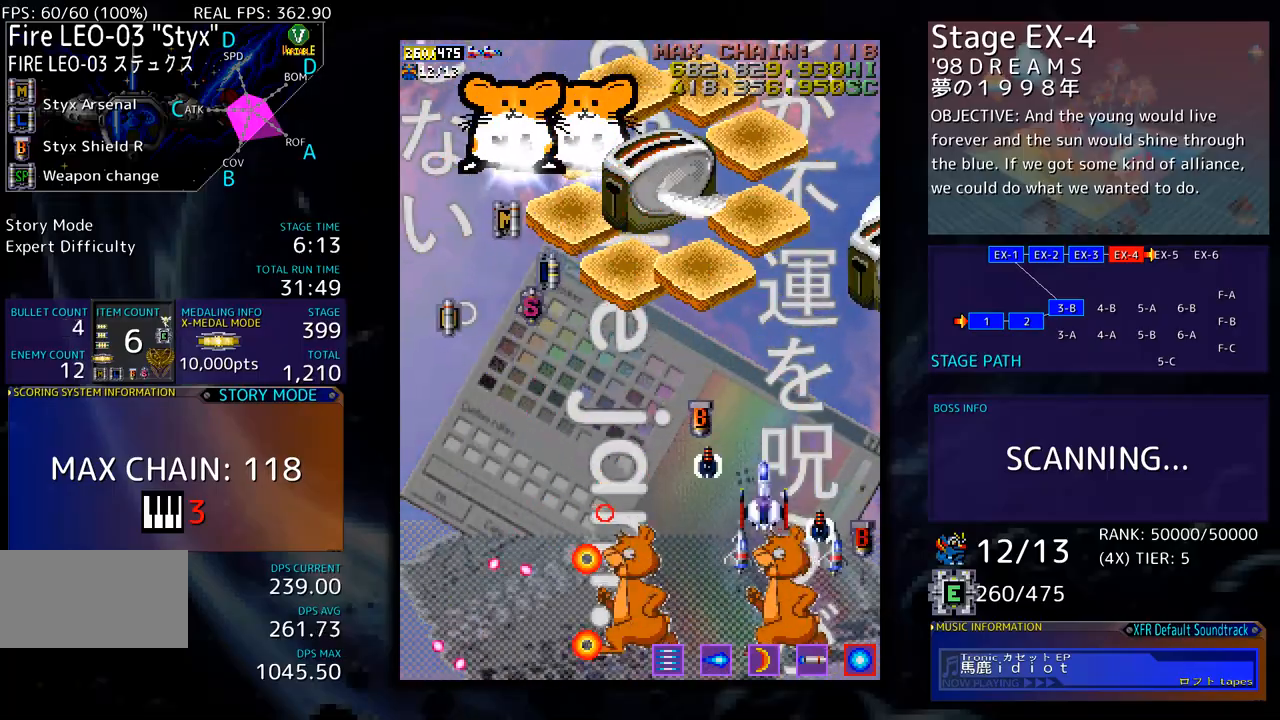
{"buttons": ["DPAD_DOWN", "DPAD_LEFT"], "events": [[267, "DPAD_DOWN", "down"]]}
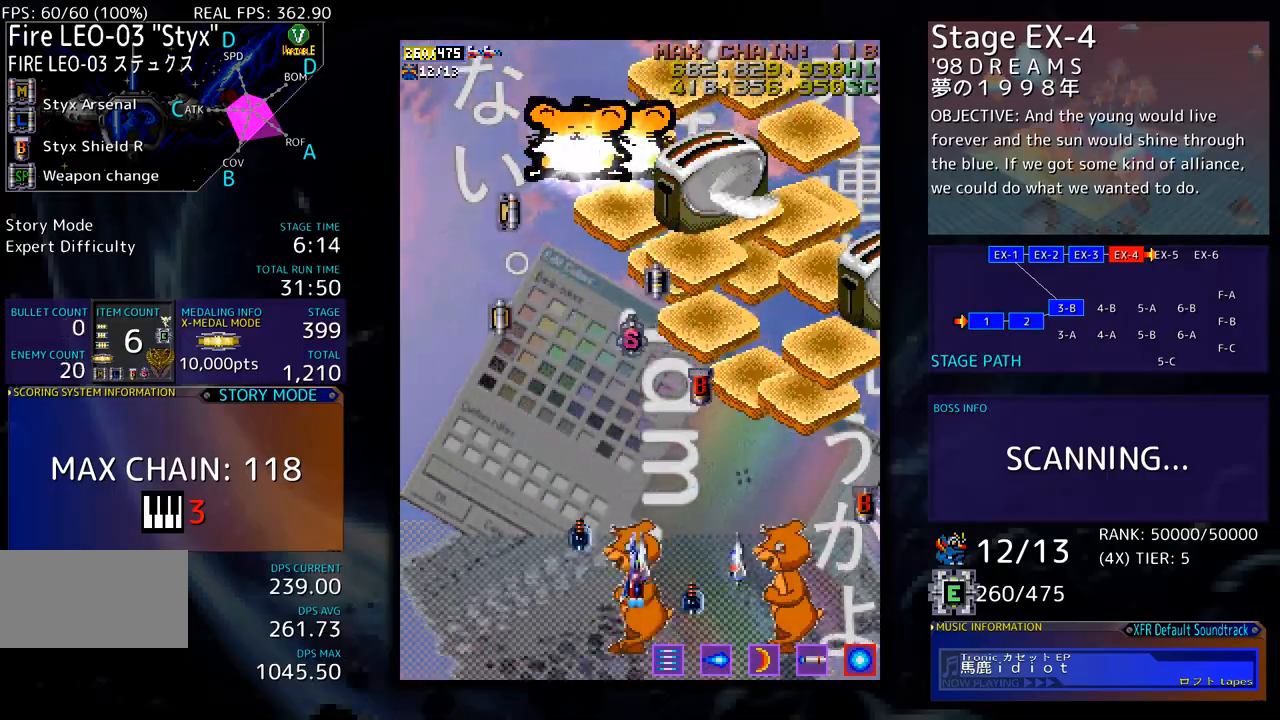
{"buttons": [], "events": [[67, "DPAD_LEFT", "up"], [83, "DPAD_RIGHT", "down"], [167, "DPAD_DOWN", "up"], [317, "DPAD_UP", "down"], [384, "DPAD_UP", "up"], [417, "DPAD_DOWN", "down"], [434, "DPAD_RIGHT", "up"], [451, "DPAD_DOWN", "up"]]}
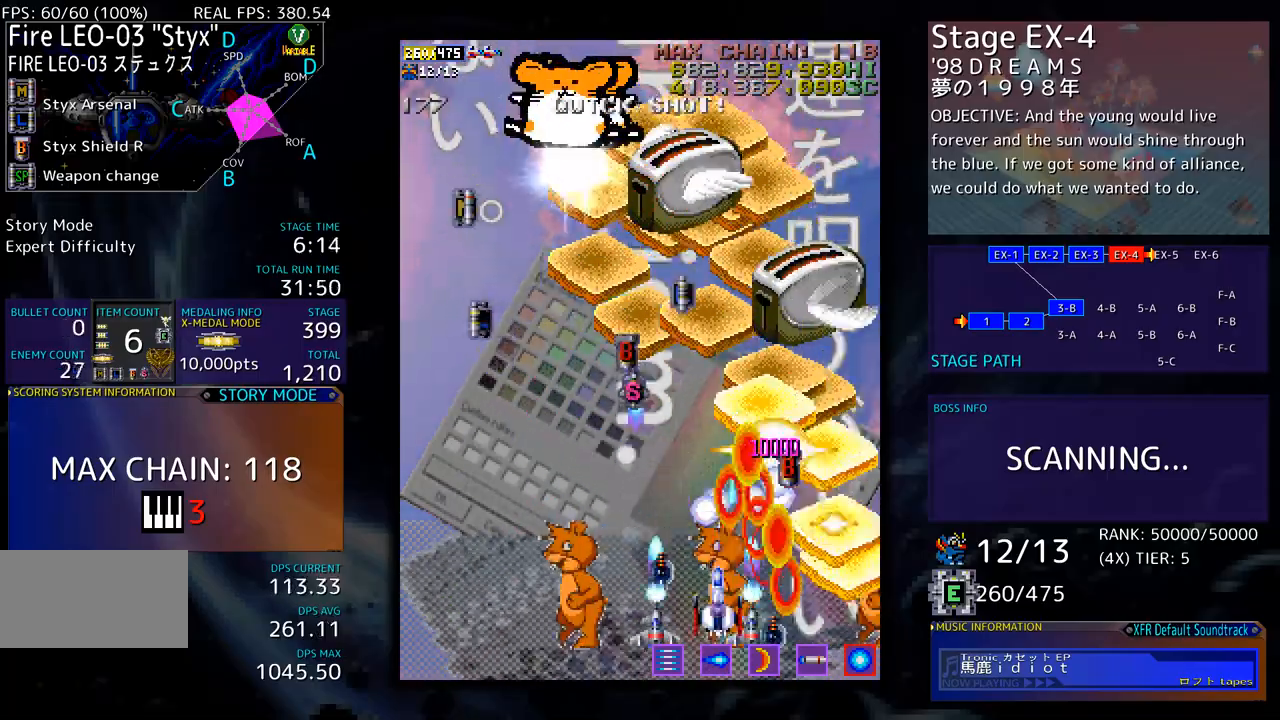
{"buttons": [], "events": [[150, "DPAD_DOWN", "down"], [167, "DPAD_LEFT", "down"], [217, "DPAD_DOWN", "up"], [217, "DPAD_LEFT", "up"], [334, "DPAD_LEFT", "down"], [334, "DPAD_UP", "down"], [367, "DPAD_UP", "up"], [418, "DPAD_LEFT", "up"]]}
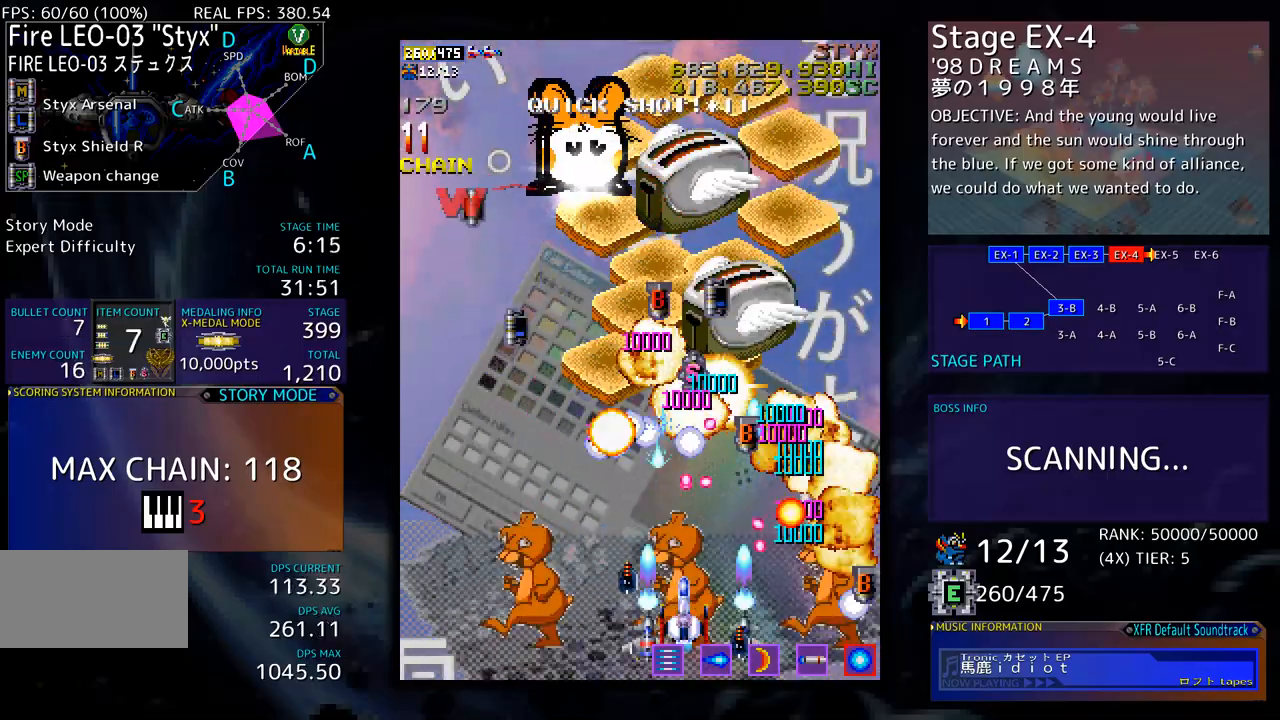
{"buttons": ["DPAD_LEFT"], "events": [[67, "DPAD_LEFT", "down"], [117, "DPAD_LEFT", "up"], [217, "DPAD_DOWN", "down"], [217, "DPAD_LEFT", "down"], [234, "DPAD_DOWN", "up"], [317, "DPAD_LEFT", "up"], [501, "DPAD_LEFT", "down"]]}
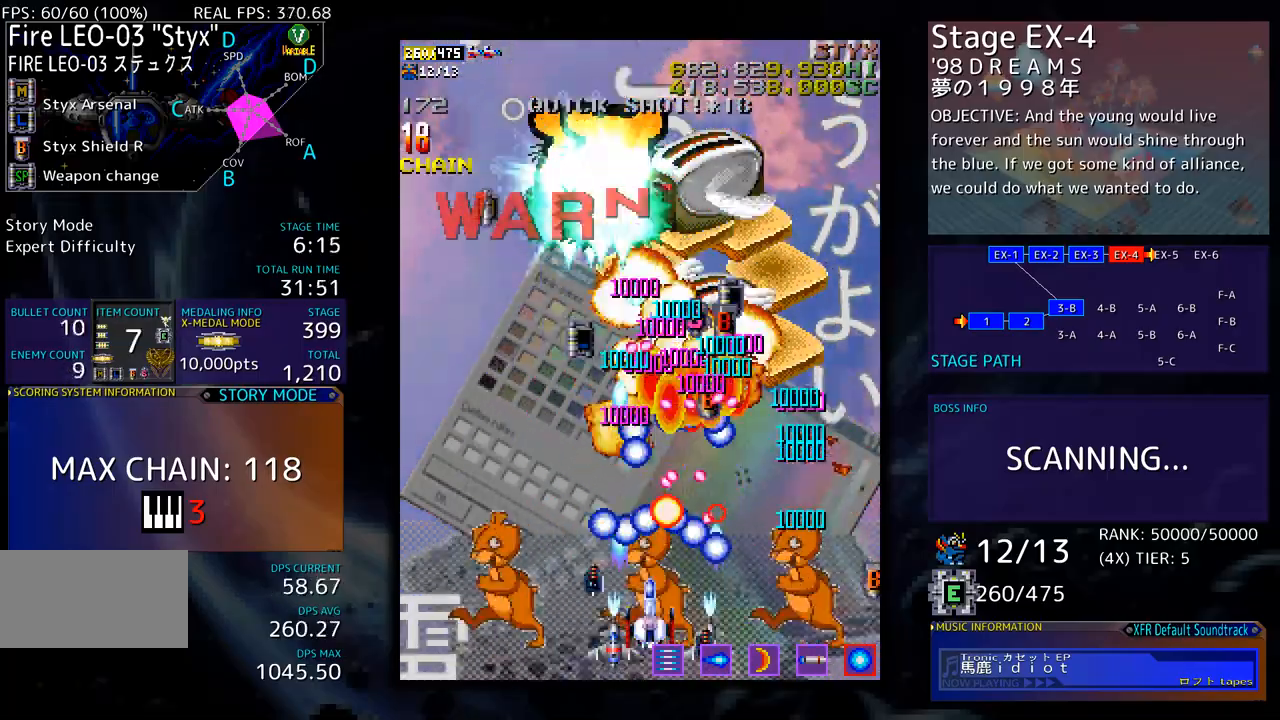
{"buttons": [], "events": [[67, "DPAD_LEFT", "up"], [334, "DPAD_LEFT", "down"], [418, "DPAD_LEFT", "up"]]}
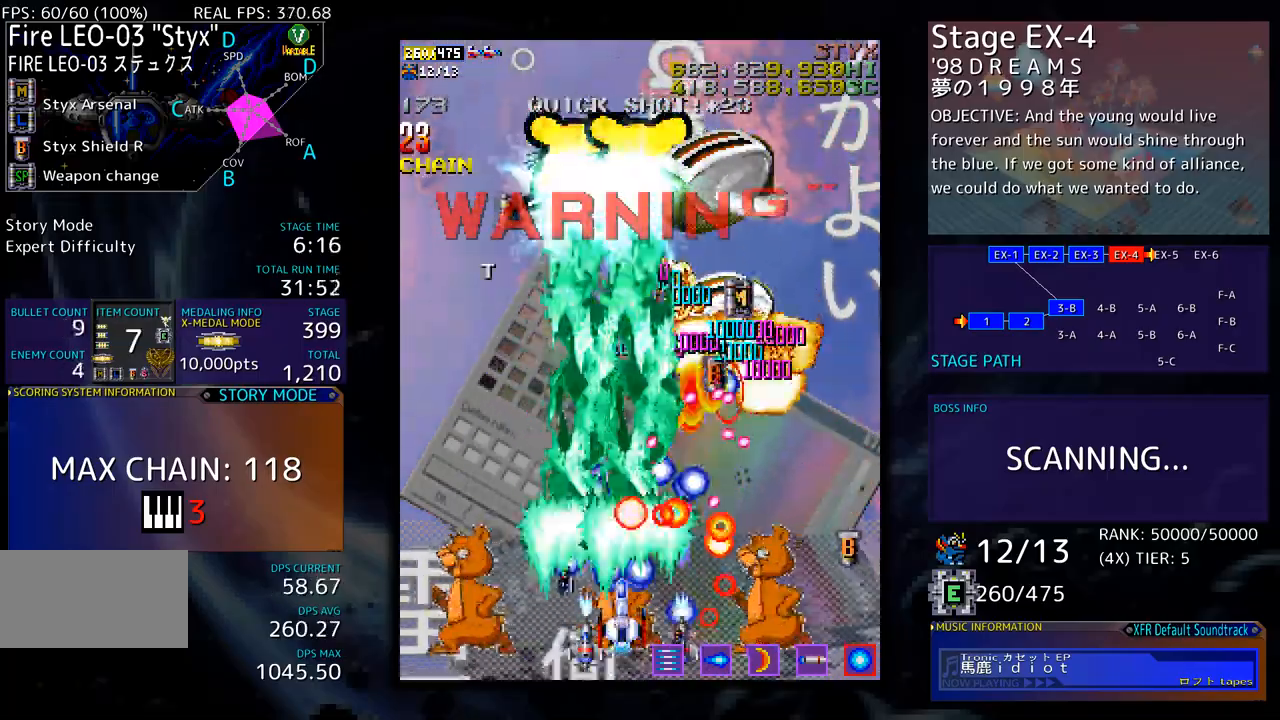
{"buttons": [], "events": [[34, "DPAD_DOWN", "down"], [34, "DPAD_RIGHT", "down"], [67, "DPAD_RIGHT", "up"], [84, "DPAD_DOWN", "up"], [151, "DPAD_LEFT", "down"], [234, "DPAD_LEFT", "up"], [351, "DPAD_LEFT", "down"], [368, "DPAD_LEFT", "up"], [435, "DPAD_LEFT", "down"], [468, "DPAD_LEFT", "up"]]}
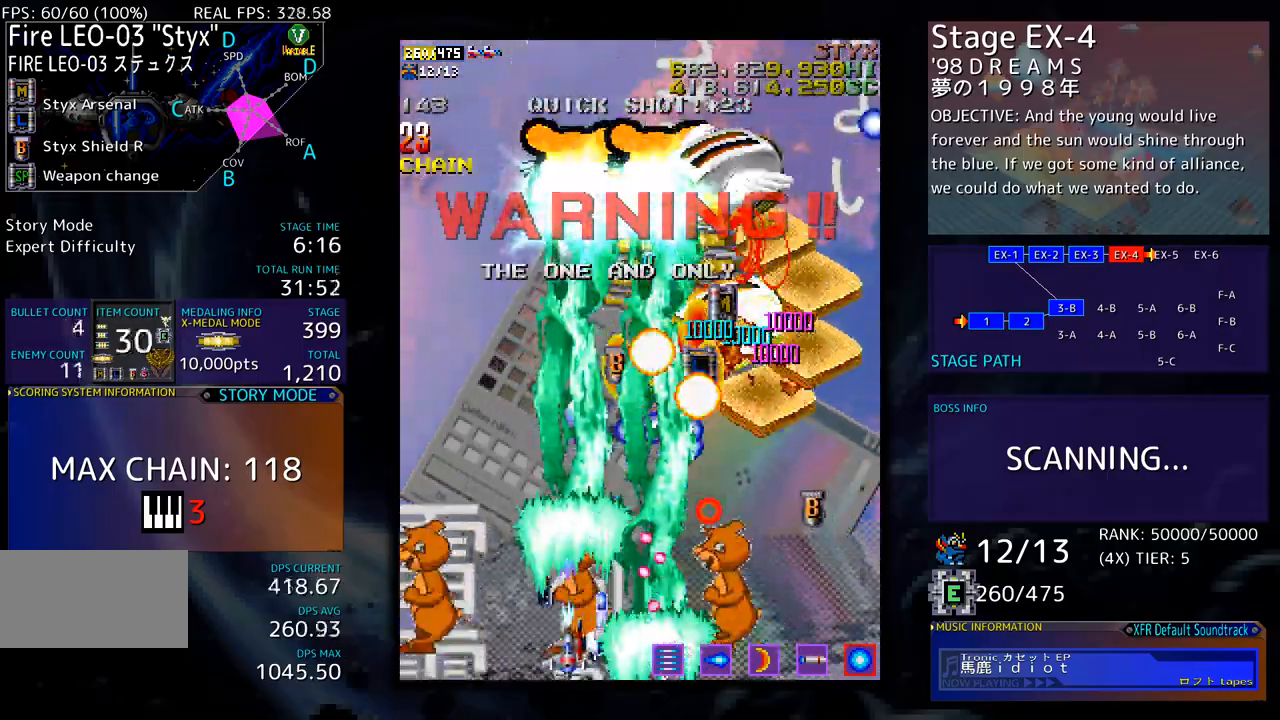
{"buttons": [], "events": [[66, "DPAD_LEFT", "down"], [133, "DPAD_LEFT", "up"], [233, "DPAD_LEFT", "down"], [284, "DPAD_LEFT", "up"], [367, "DPAD_LEFT", "down"], [434, "DPAD_LEFT", "up"]]}
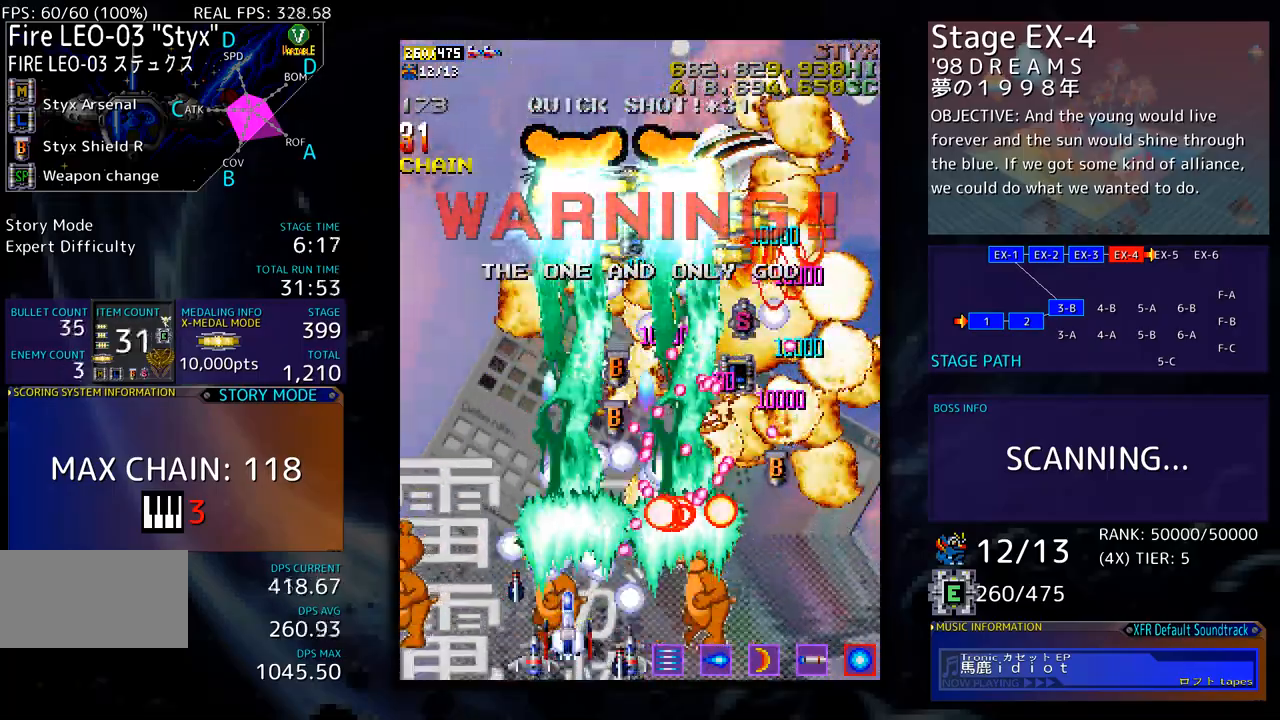
{"buttons": ["DPAD_LEFT"], "events": [[16, "DPAD_LEFT", "down"], [83, "DPAD_LEFT", "up"], [183, "DPAD_LEFT", "down"], [234, "DPAD_LEFT", "up"], [317, "DPAD_DOWN", "down"], [317, "DPAD_LEFT", "down"], [351, "DPAD_DOWN", "up"], [401, "DPAD_LEFT", "up"], [484, "DPAD_LEFT", "down"]]}
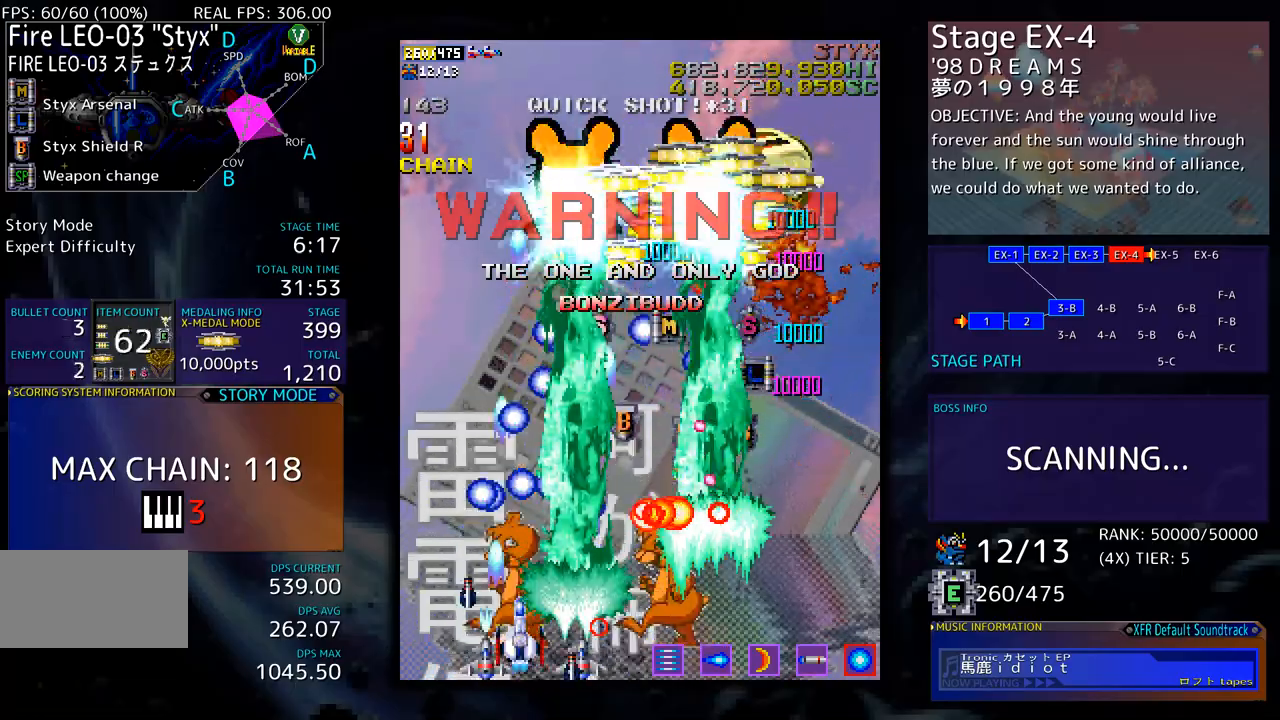
{"buttons": [], "events": [[50, "DPAD_LEFT", "up"], [134, "DPAD_LEFT", "down"], [200, "DPAD_LEFT", "up"], [284, "DPAD_LEFT", "down"], [317, "DPAD_UP", "down"], [351, "DPAD_LEFT", "up"], [351, "DPAD_UP", "up"], [484, "DPAD_LEFT", "down"], [501, "DPAD_LEFT", "up"]]}
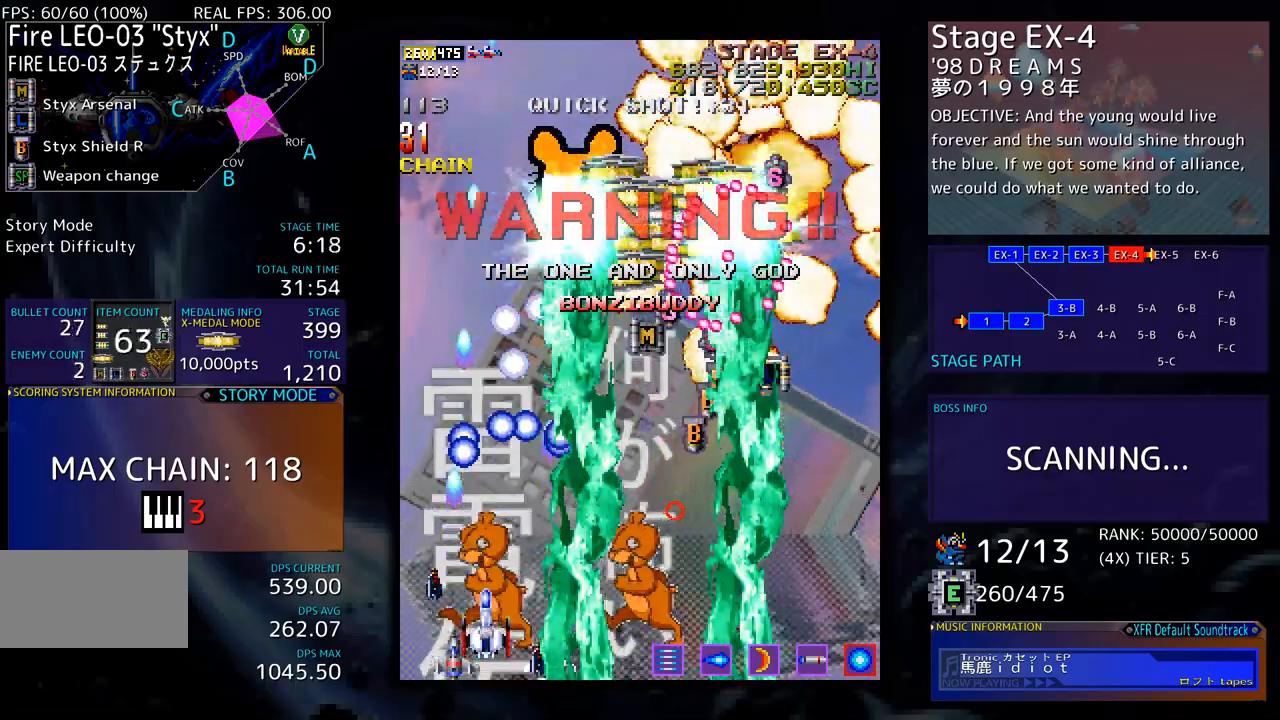
{"buttons": [], "events": [[100, "DPAD_LEFT", "down"], [100, "DPAD_UP", "down"], [167, "DPAD_LEFT", "up"], [167, "DPAD_UP", "up"], [284, "DPAD_UP", "down"], [317, "DPAD_UP", "up"], [401, "DPAD_DOWN", "down"], [401, "DPAD_LEFT", "down"], [451, "DPAD_DOWN", "up"], [484, "DPAD_LEFT", "up"]]}
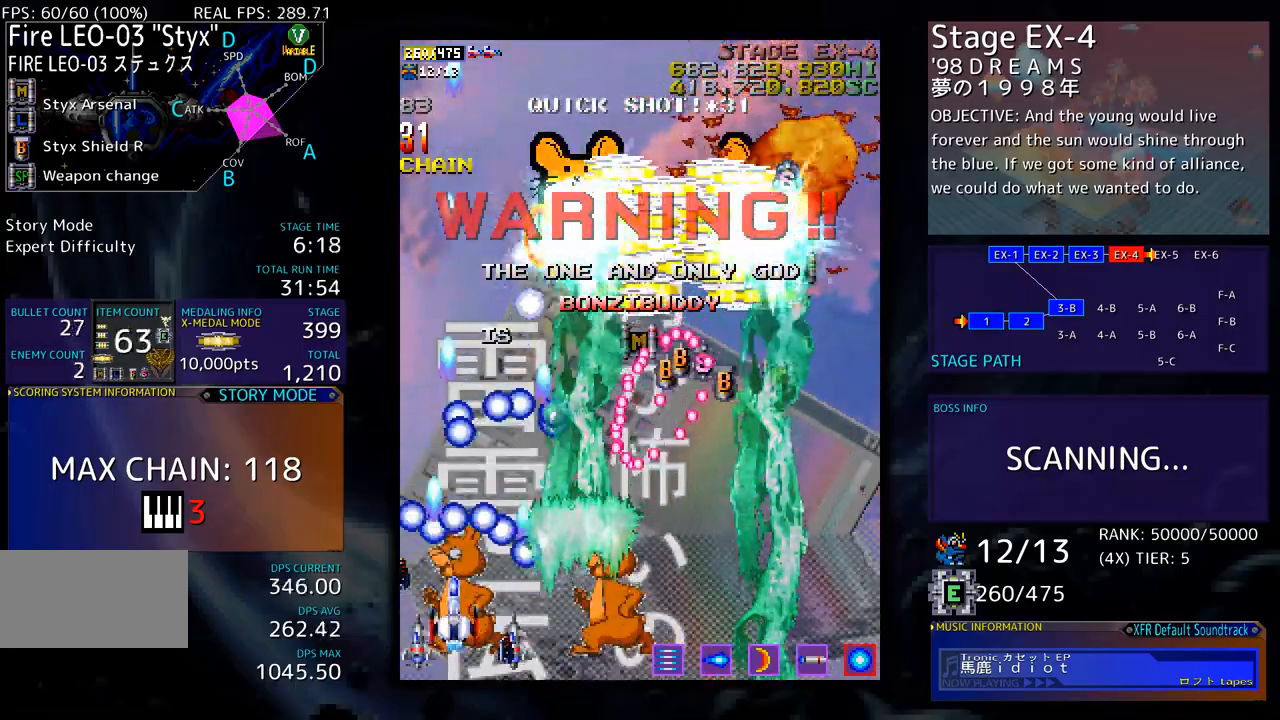
{"buttons": ["DPAD_UP", "DPAD_LEFT"], "events": [[100, "DPAD_DOWN", "down"], [100, "DPAD_RIGHT", "down"], [151, "DPAD_RIGHT", "up"], [184, "DPAD_DOWN", "up"], [201, "DPAD_LEFT", "down"], [234, "DPAD_UP", "down"]]}
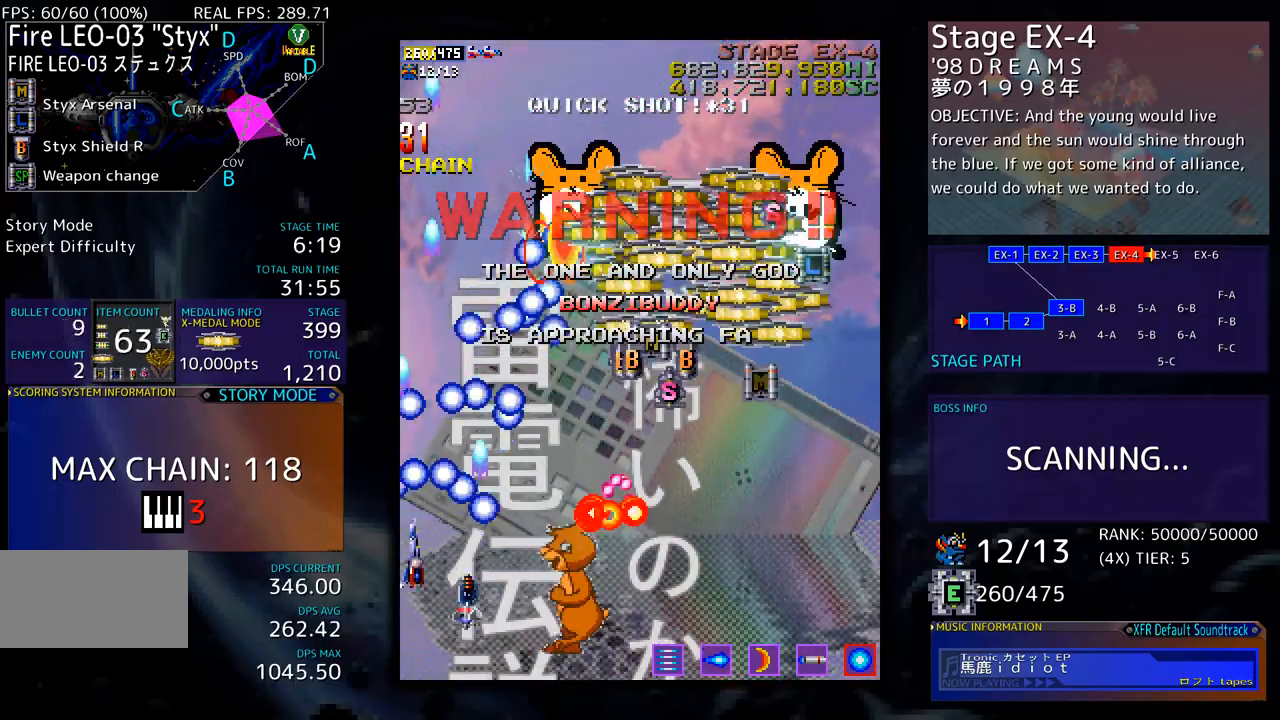
{"buttons": ["DPAD_UP", "DPAD_RIGHT"]}
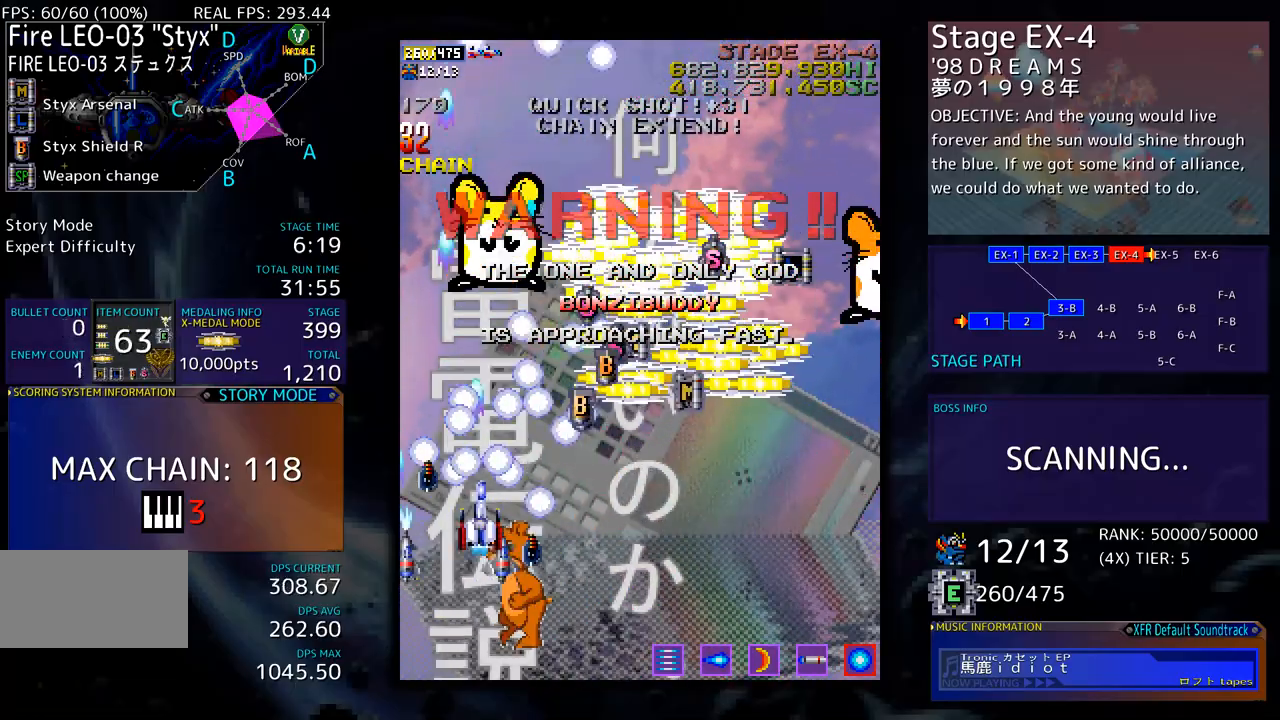
{"buttons": ["DPAD_UP", "DPAD_RIGHT"], "events": [[33, "DPAD_UP", "up"], [50, "DPAD_DOWN", "down"], [100, "DPAD_RIGHT", "up"], [167, "DPAD_RIGHT", "down"], [233, "DPAD_DOWN", "up"], [267, "DPAD_UP", "down"], [417, "DPAD_RIGHT", "up"], [484, "DPAD_RIGHT", "down"]]}